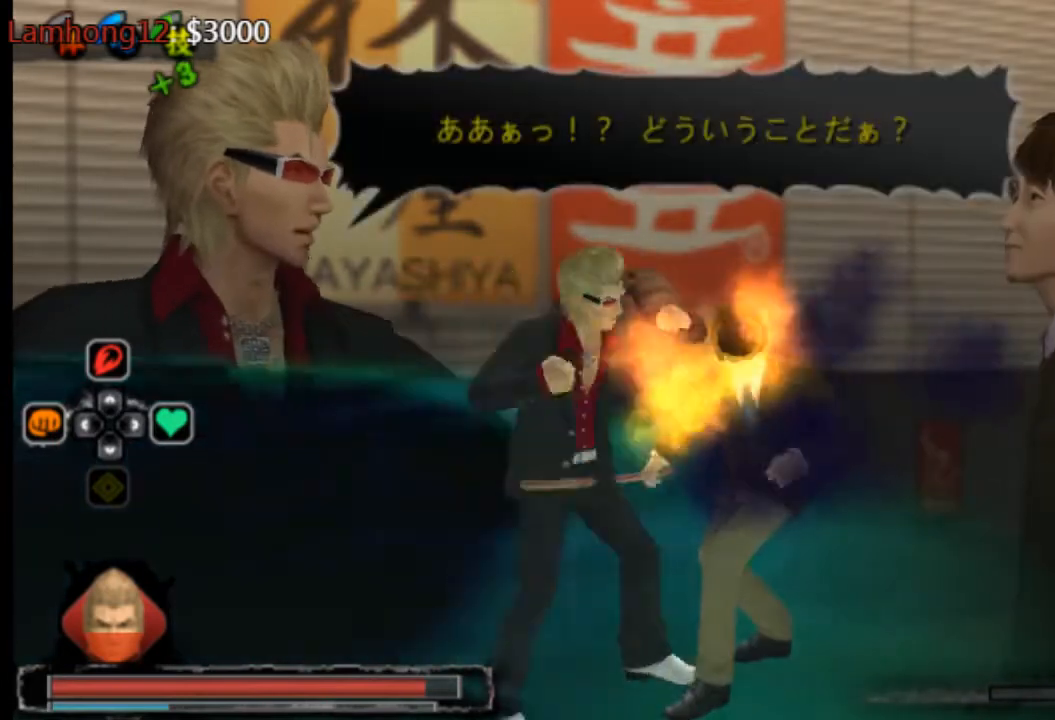
Gameplay with a controller (PlayStation layout); each line is a JSON object with the inputs held at the frame after it. "events" lists button and stick changes between this image and that frame as [ms after this image, input, new state], when the widget could be followed in between. Not read: L2 L3 R2 R3 SELECT START.
{"buttons": ["SQUARE"], "left_stick": "center", "right_stick": "center", "events": [[125, "SQUARE", "down"], [167, "SQUARE", "up"], [250, "SQUARE", "down"], [292, "SQUARE", "up"], [333, "SQUARE", "down"], [417, "SQUARE", "up"], [458, "SQUARE", "down"]]}
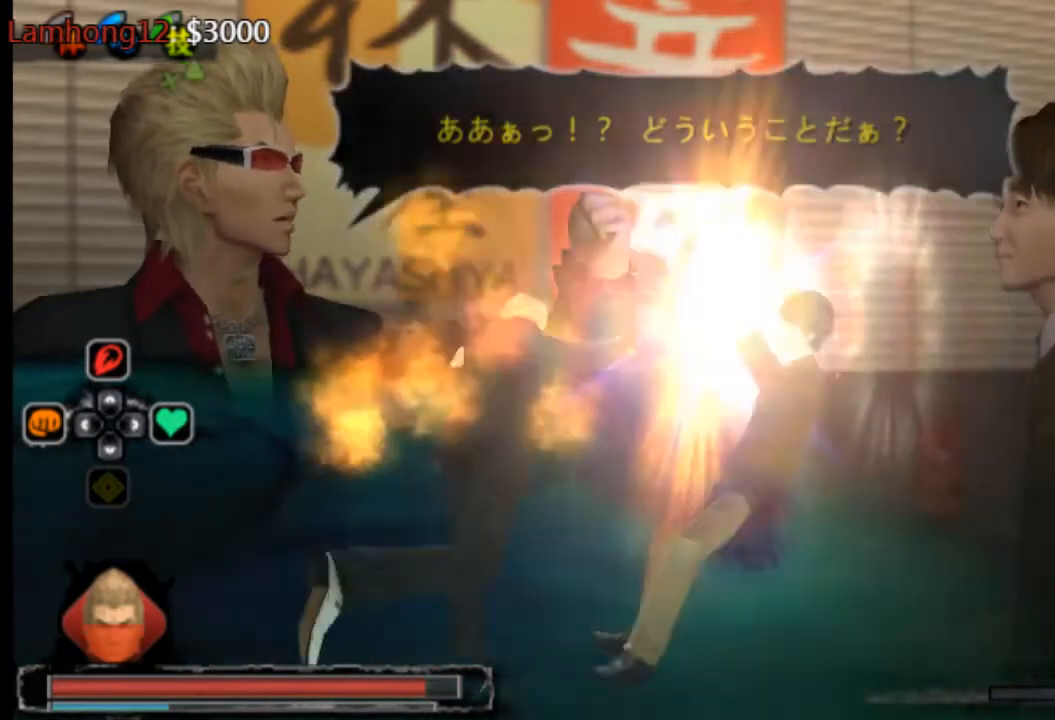
{"buttons": [], "left_stick": "center", "right_stick": "center", "events": [[42, "SQUARE", "up"], [125, "SQUARE", "down"], [167, "SQUARE", "up"], [250, "SQUARE", "down"], [292, "SQUARE", "up"]]}
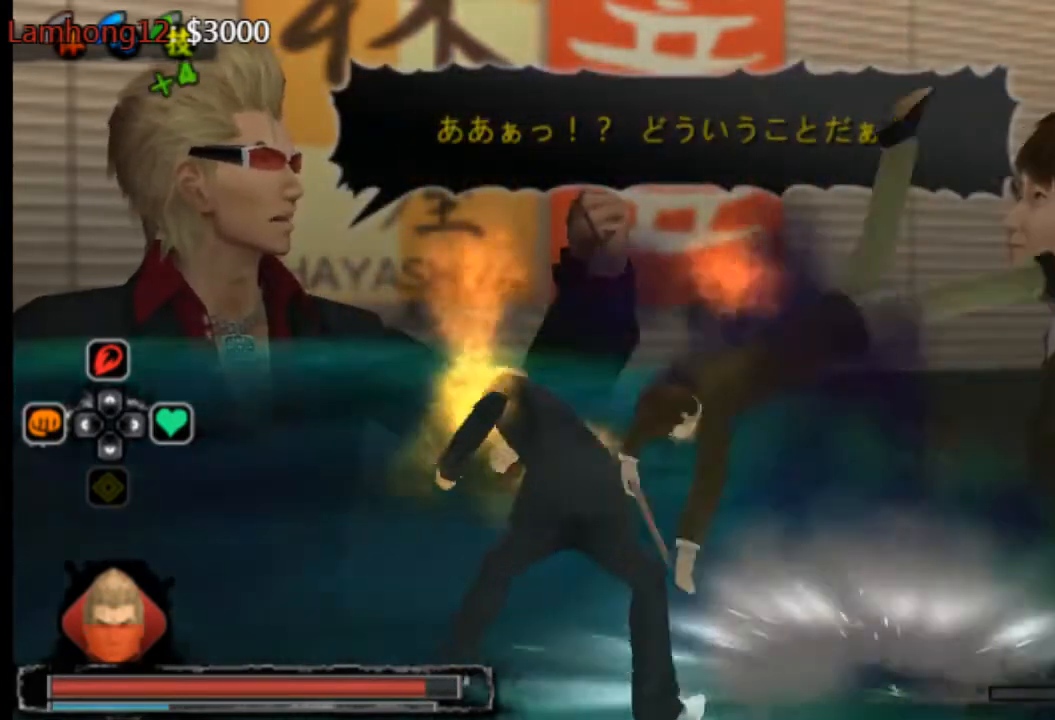
{"buttons": [], "left_stick": "center", "right_stick": "center", "events": [[83, "SQUARE", "down"], [125, "SQUARE", "up"], [333, "SQUARE", "down"], [417, "SQUARE", "up"]]}
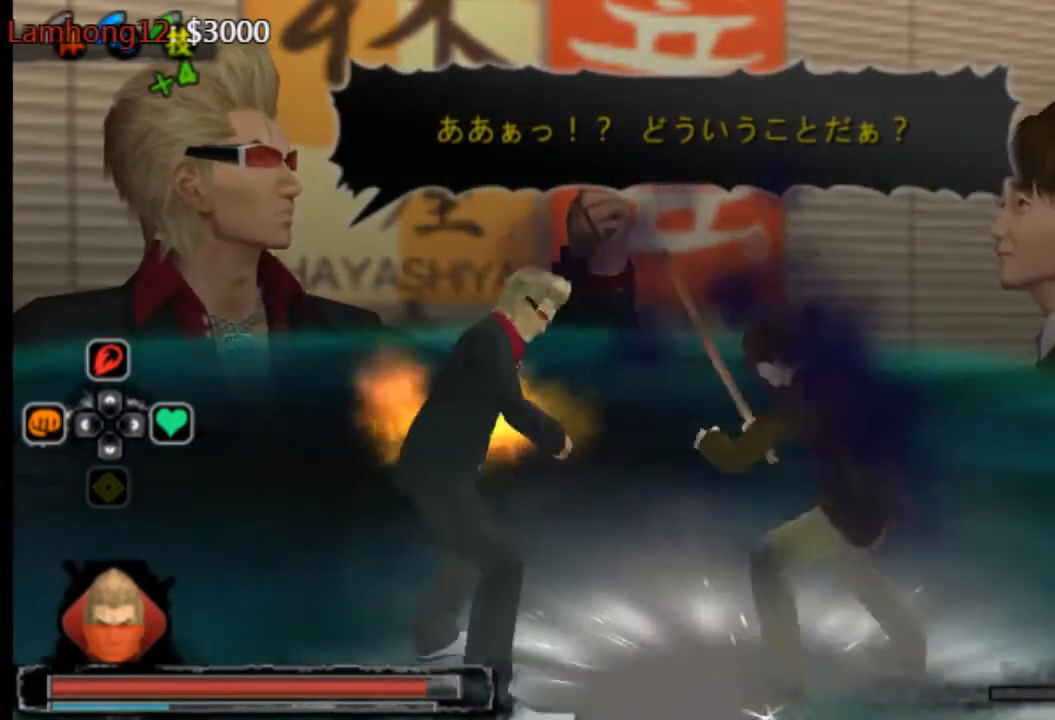
{"buttons": [], "left_stick": "center", "right_stick": "center", "events": [[84, "SQUARE", "down"], [125, "SQUARE", "up"], [334, "SQUARE", "down"], [376, "SQUARE", "up"], [459, "SQUARE", "down"], [501, "SQUARE", "up"]]}
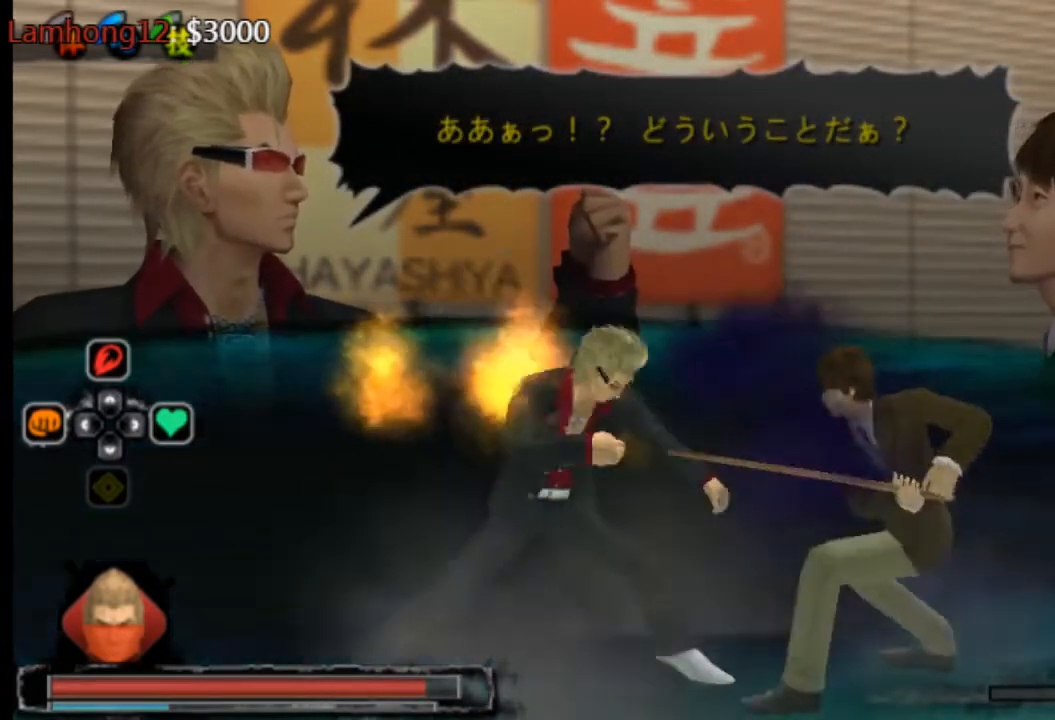
{"buttons": [], "left_stick": "center", "right_stick": "center", "events": [[83, "SQUARE", "down"], [125, "SQUARE", "up"], [292, "CROSS", "down"], [375, "CROSS", "up"]]}